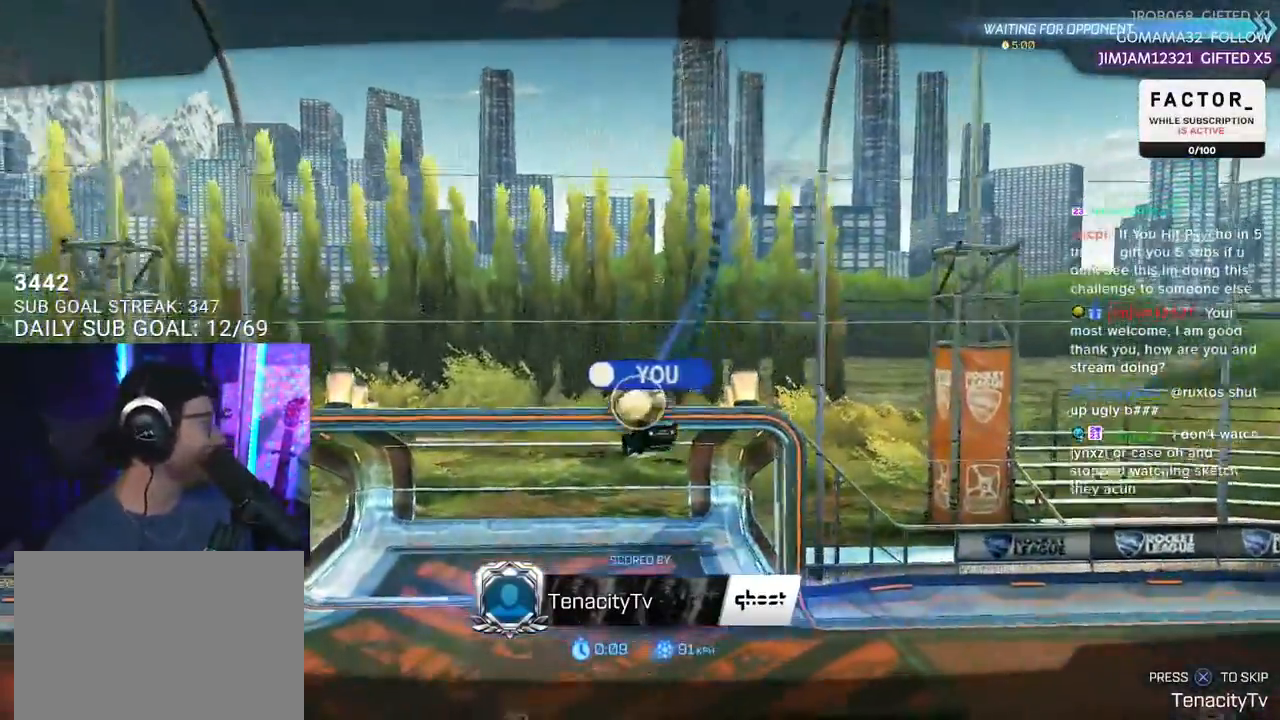
Gameplay with a controller (PlayStation layout); each line is a JSON object with the inputs held at the frame after it. "events" lists button and stick changes between this image and that frame as [ms after this image, input, new state], when the widget could be followed in between. Not read: SELECT START.
{"buttons": ["CROSS"], "left_stick": "center", "right_stick": "center", "events": [[433, "CROSS", "down"]]}
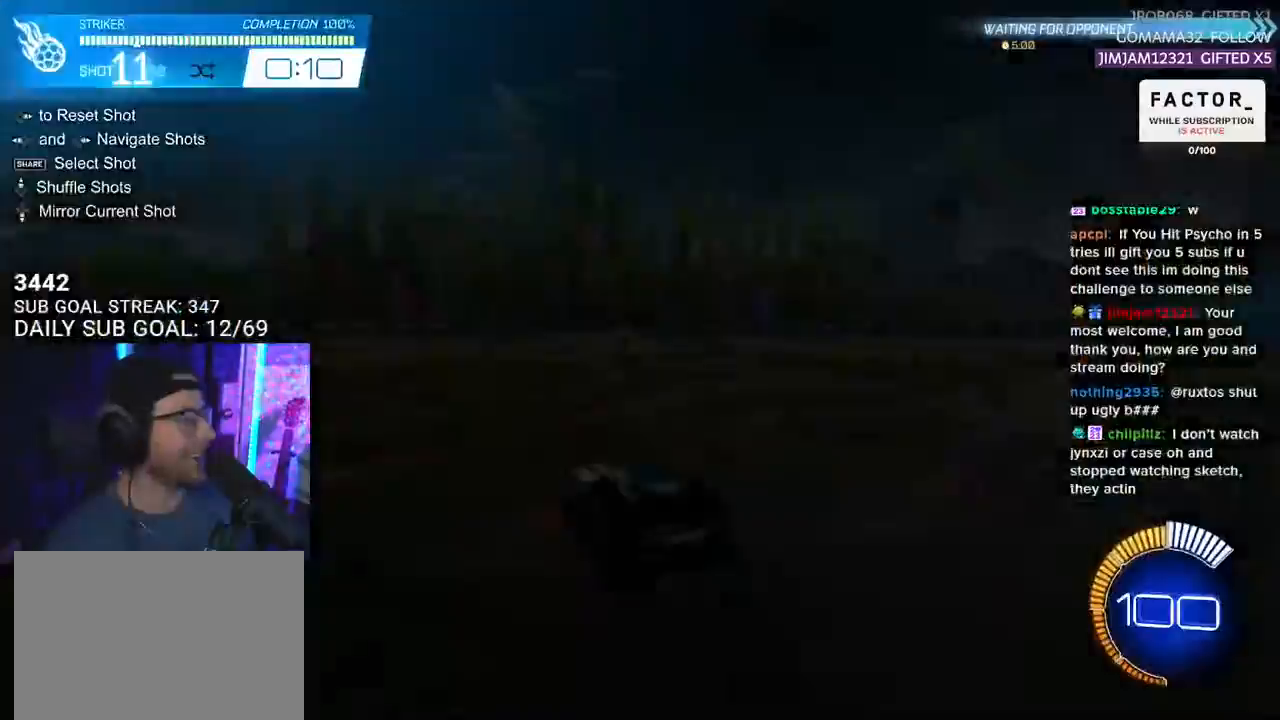
{"buttons": [], "left_stick": "center", "right_stick": "center", "events": [[83, "CROSS", "up"]]}
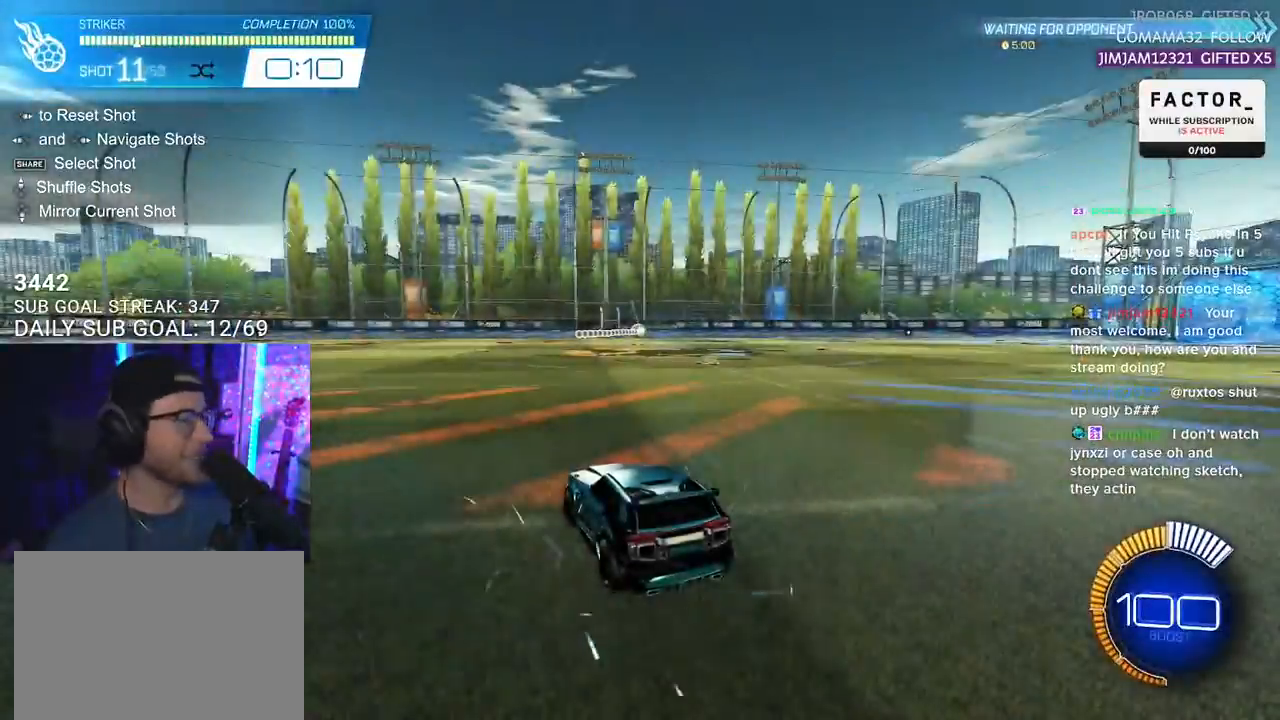
{"buttons": ["R1", "R2"], "left_stick": "center", "right_stick": "center", "events": [[117, "R2", "down"], [150, "R1", "down"]]}
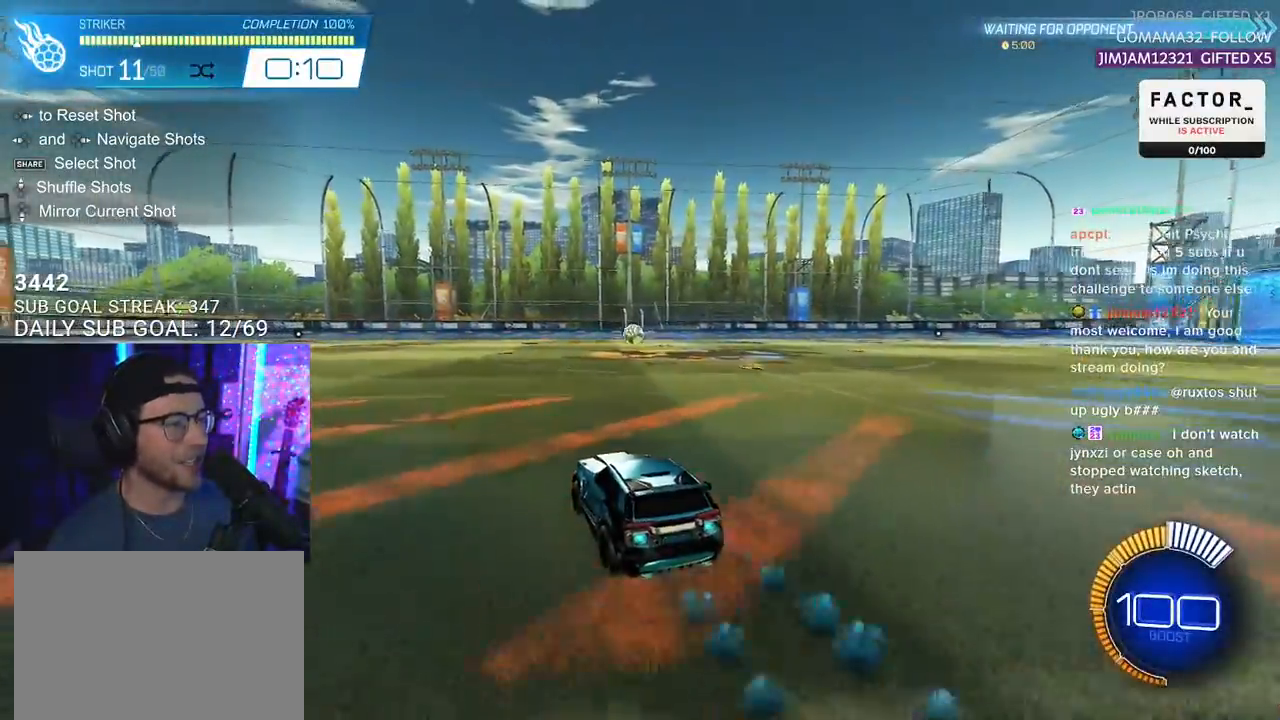
{"buttons": ["R2"], "left_stick": "center", "right_stick": "center", "events": [[67, "R1", "up"], [67, "left_stick", "left"], [200, "left_stick", "center"]]}
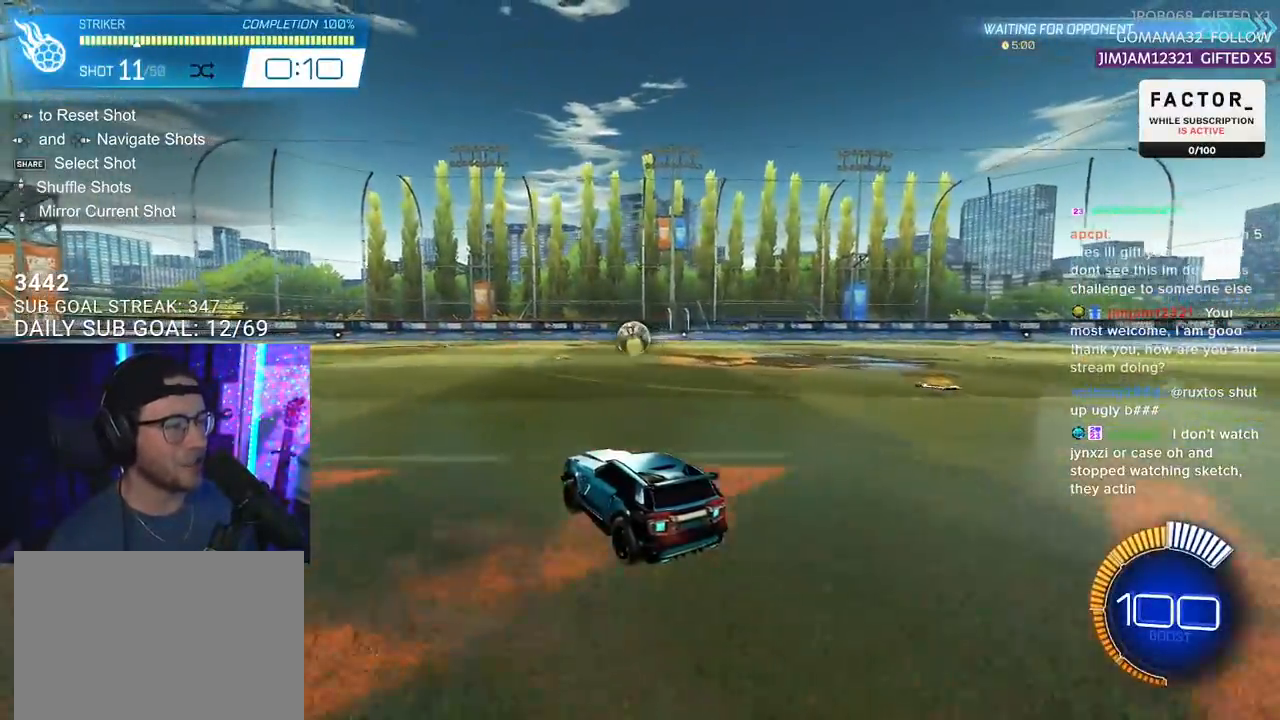
{"buttons": ["R2"], "left_stick": "center", "right_stick": "center", "events": [[317, "left_stick", "down-left"], [383, "R1", "down"], [417, "left_stick", "center"], [467, "R1", "up"]]}
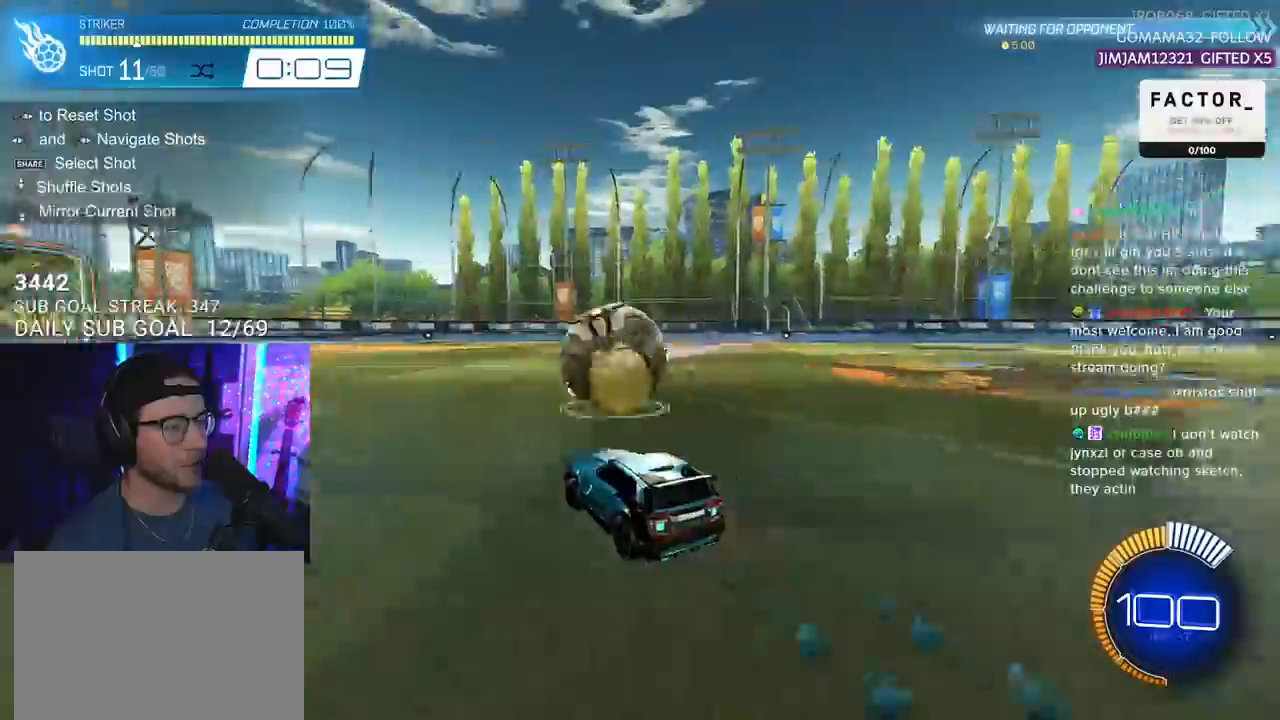
{"buttons": ["R2"], "left_stick": "center", "right_stick": "center", "events": [[150, "left_stick", "left"], [300, "left_stick", "center"]]}
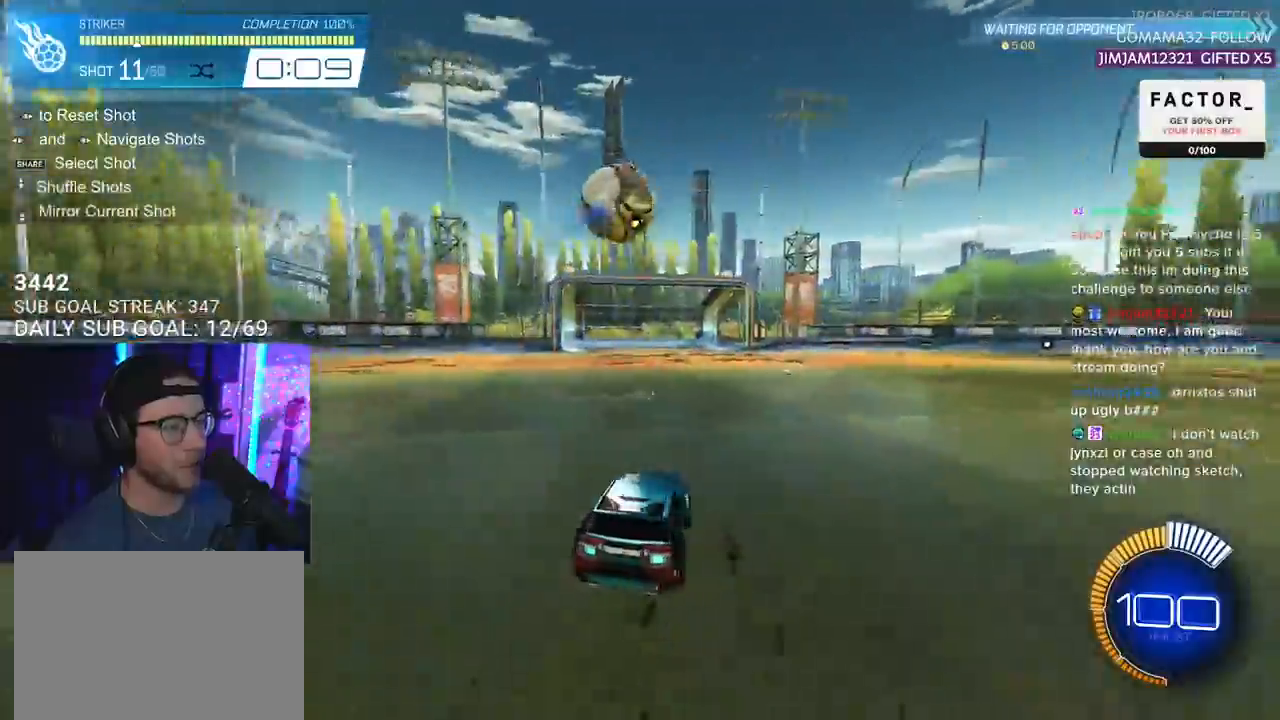
{"buttons": ["R2"], "left_stick": "down", "right_stick": "center", "events": [[67, "left_stick", "down"], [100, "CROSS", "down"], [100, "R1", "down"], [233, "R1", "up"], [250, "CROSS", "up"], [250, "left_stick", "center"], [317, "CROSS", "down"], [333, "left_stick", "down"], [367, "L3", "down"], [500, "CROSS", "up"], [500, "L3", "up"]]}
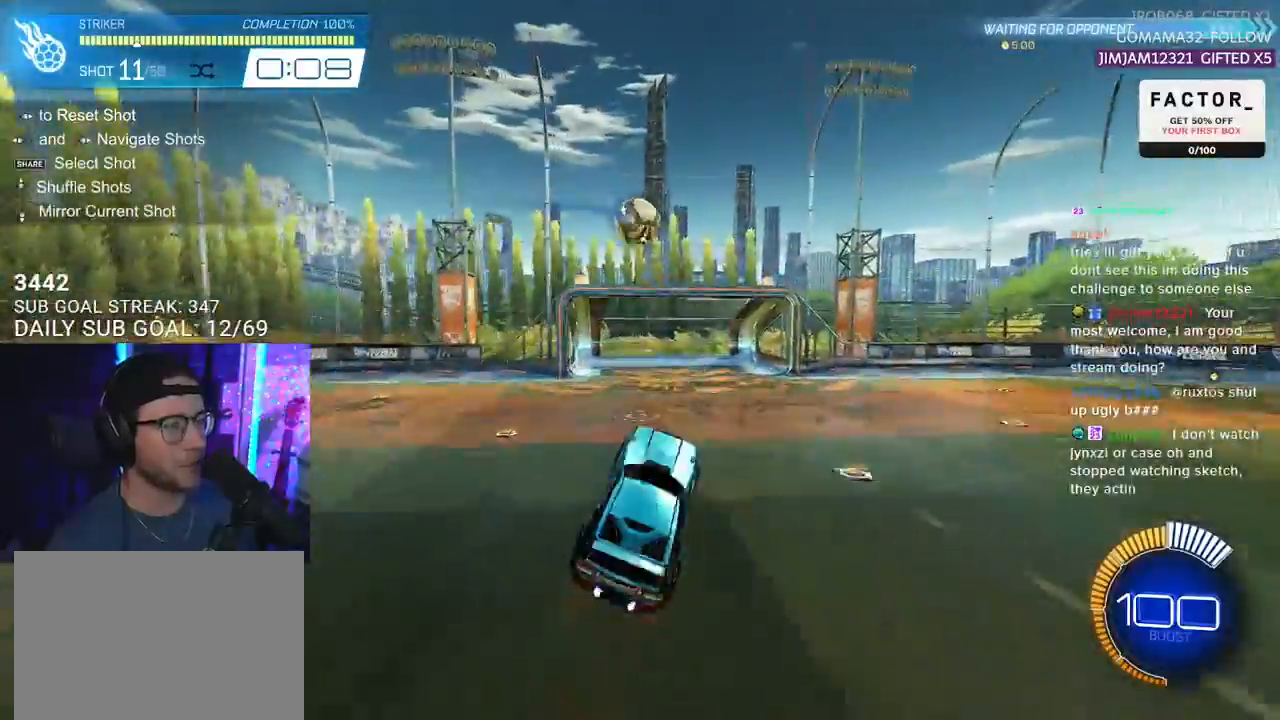
{"buttons": ["R2", "L3"], "left_stick": "up", "right_stick": "center", "events": [[50, "R1", "down"], [50, "left_stick", "left"], [133, "left_stick", "center"], [350, "left_stick", "up"], [433, "R1", "up"], [500, "L3", "down"]]}
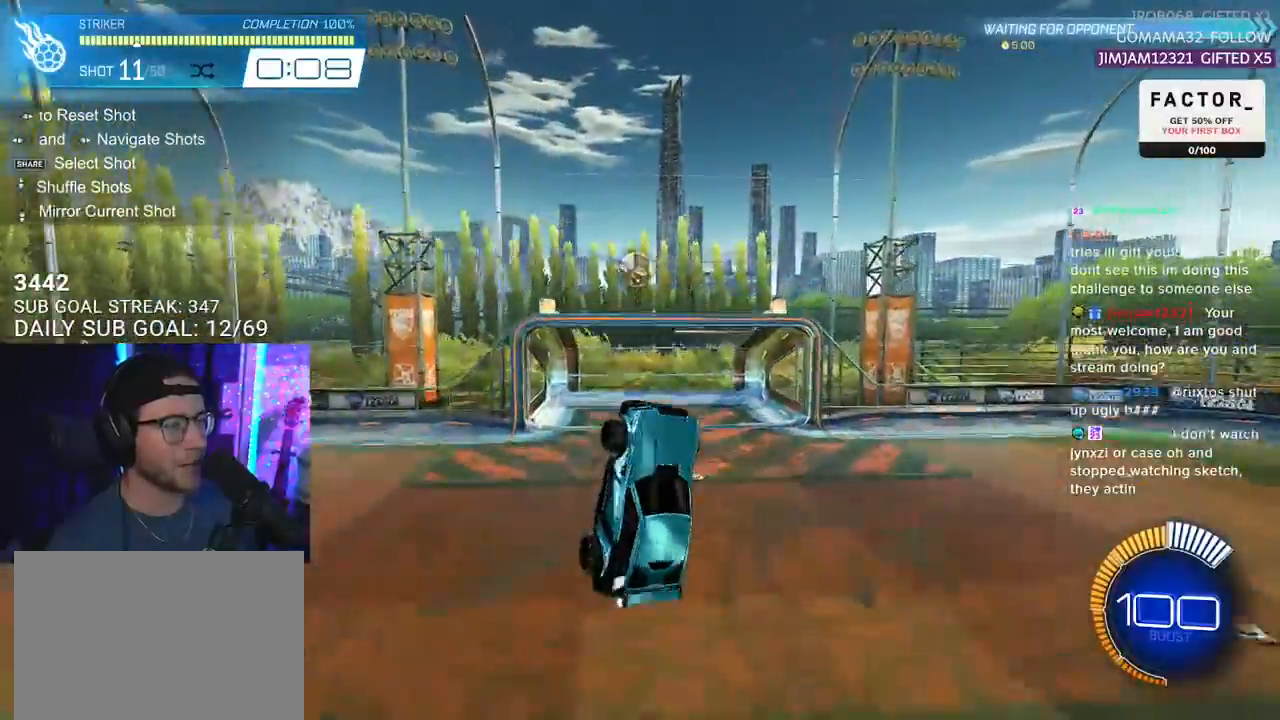
{"buttons": ["R1", "R2"], "left_stick": "down-left", "right_stick": "center", "events": [[17, "left_stick", "up-left"], [33, "R1", "down"], [167, "left_stick", "up"], [183, "R1", "up"], [283, "R1", "down"], [300, "left_stick", "down-right"], [367, "left_stick", "down"], [467, "L3", "up"], [483, "left_stick", "down-left"]]}
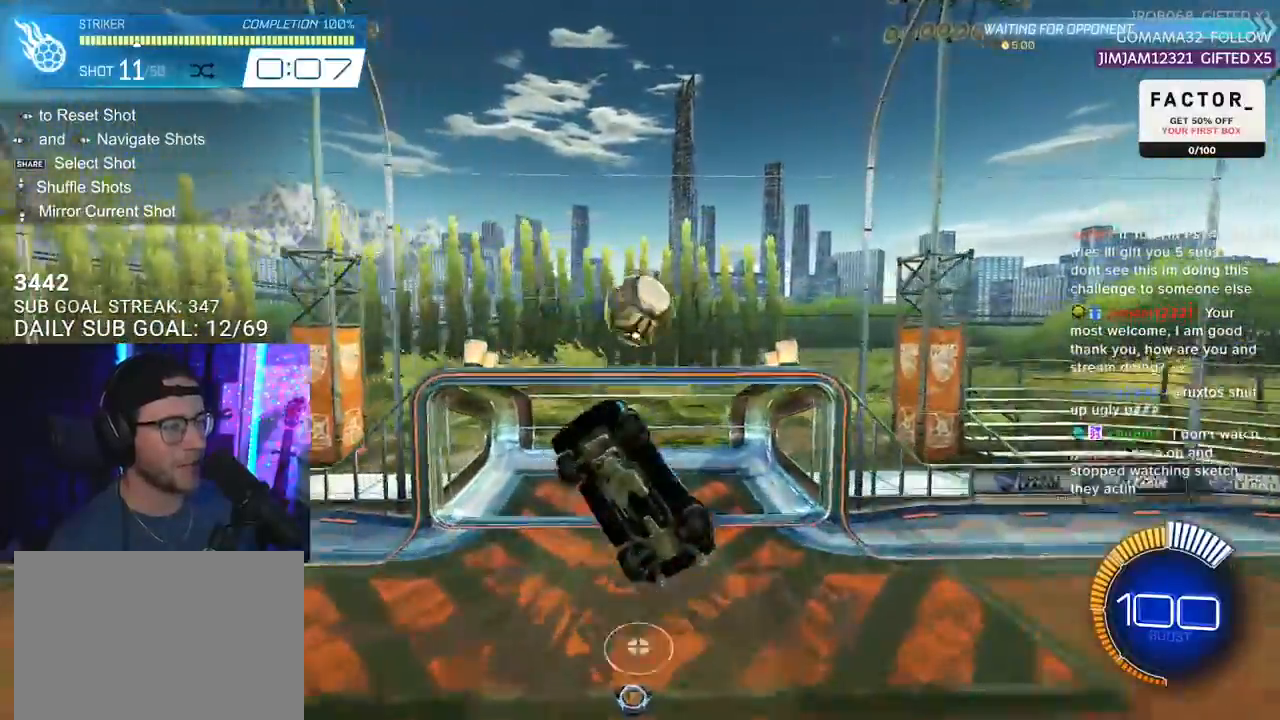
{"buttons": ["R2"], "left_stick": "down-left", "right_stick": "center", "events": [[17, "left_stick", "left"], [217, "left_stick", "down-left"], [500, "R1", "up"]]}
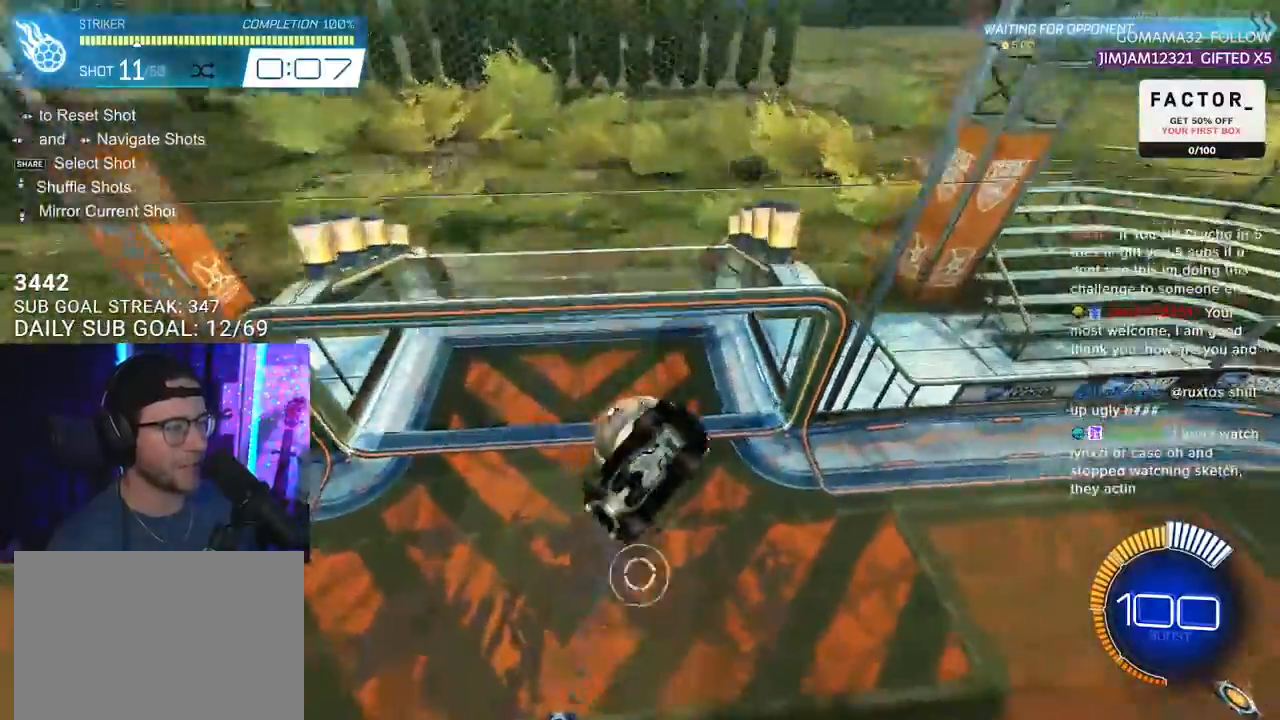
{"buttons": ["R2"], "left_stick": "center", "right_stick": "center", "events": [[150, "L2", "down"], [217, "left_stick", "left"], [383, "left_stick", "up-left"], [450, "L2", "up"], [500, "left_stick", "center"]]}
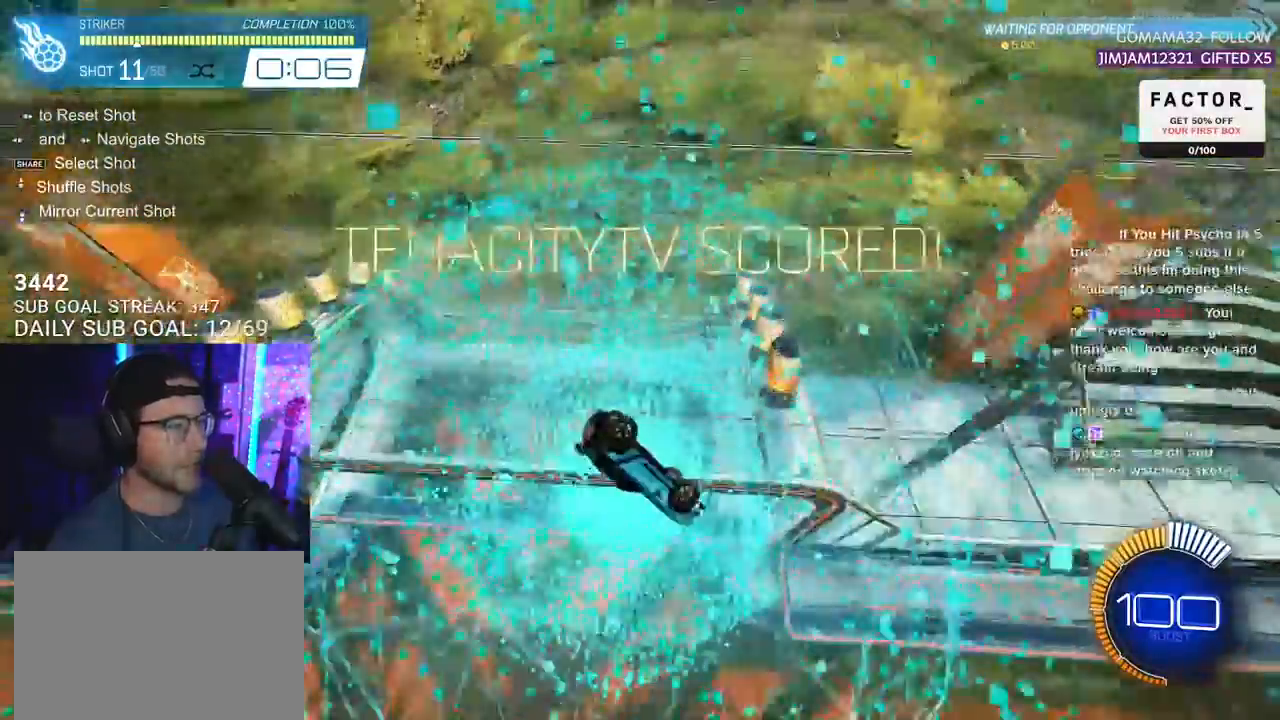
{"buttons": ["R1", "R2"], "left_stick": "center", "right_stick": "center", "events": [[367, "R1", "down"]]}
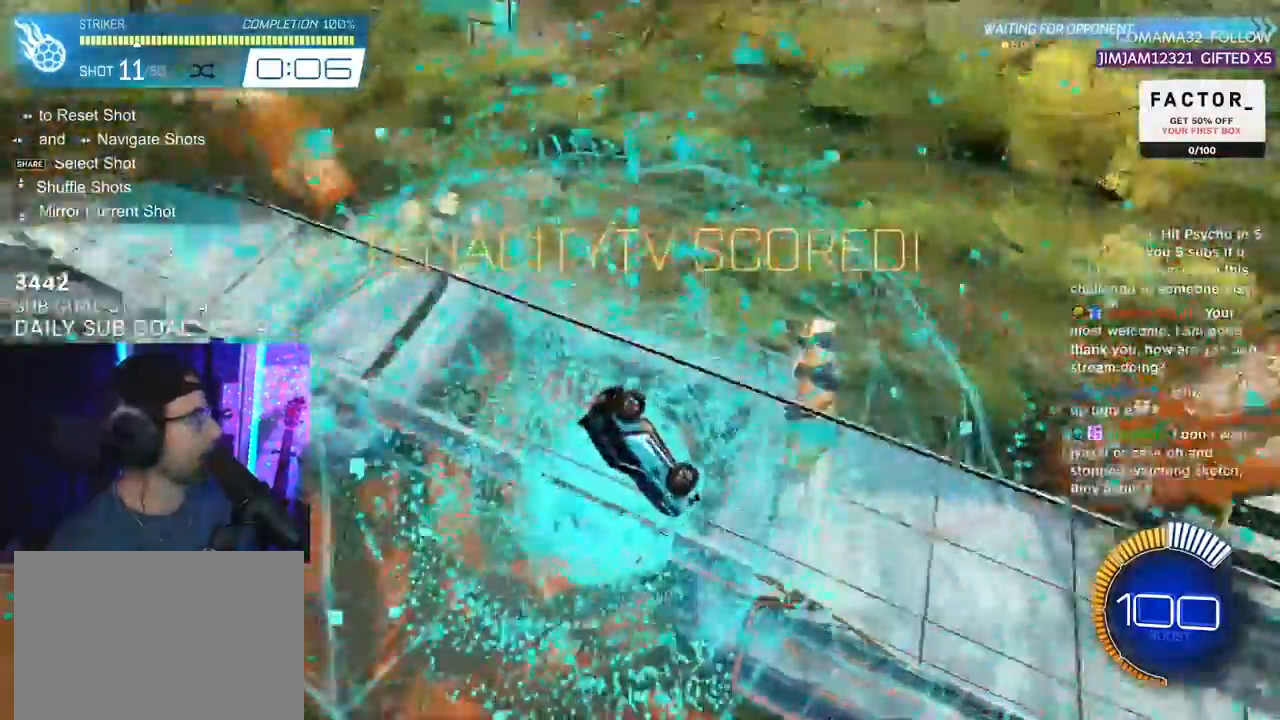
{"buttons": ["CROSS", "R1", "R2"], "left_stick": "down", "right_stick": "center", "events": [[500, "CROSS", "down"], [500, "left_stick", "down"]]}
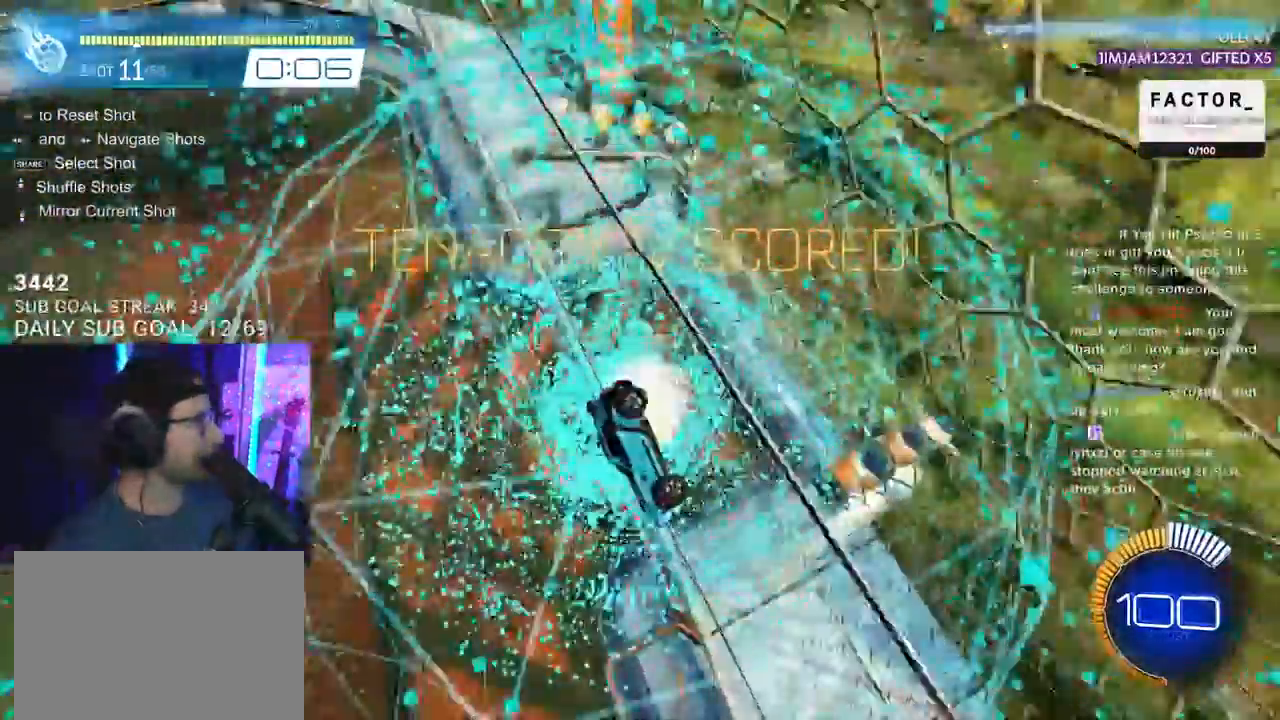
{"buttons": ["R2"], "left_stick": "center", "right_stick": "center", "events": [[100, "L2", "down"], [167, "left_stick", "down-left"], [317, "CROSS", "up"], [333, "L2", "up"], [333, "left_stick", "center"], [367, "R1", "up"]]}
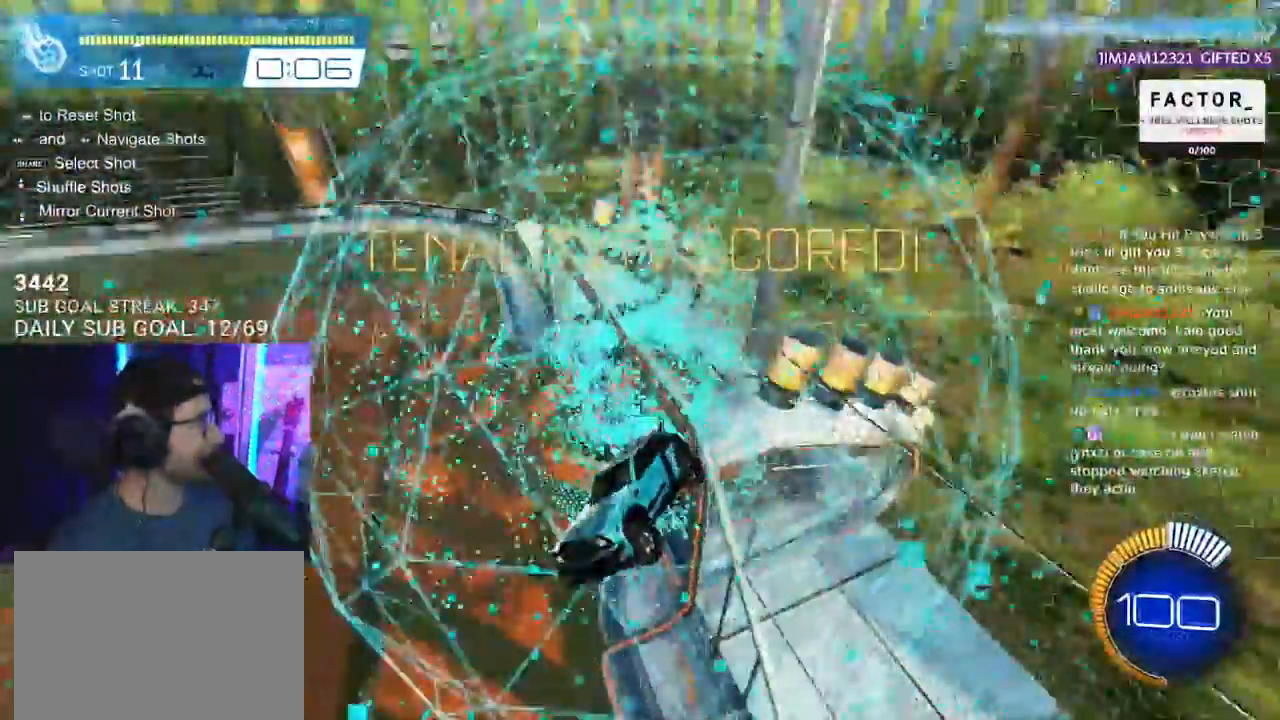
{"buttons": ["R2"], "left_stick": "center", "right_stick": "center", "events": [[283, "left_stick", "down-left"], [417, "left_stick", "center"]]}
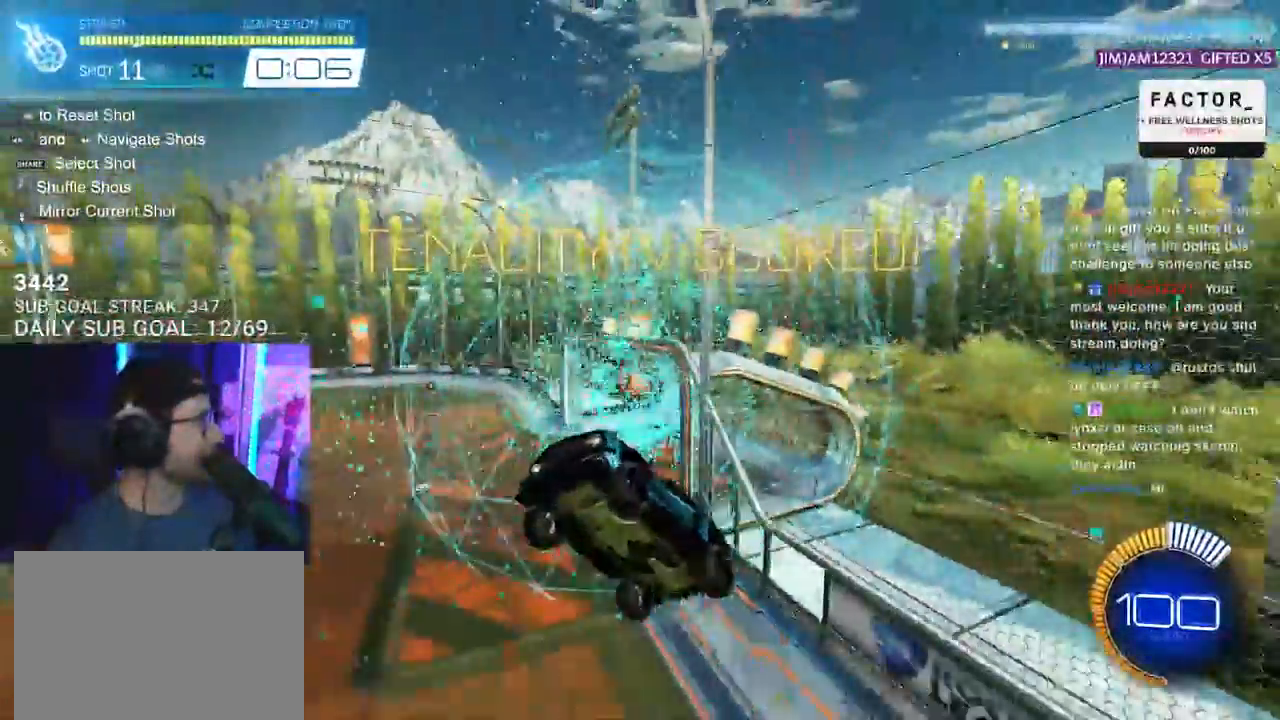
{"buttons": ["CROSS", "R1", "R2"], "left_stick": "up", "right_stick": "center", "events": [[283, "left_stick", "up"], [483, "R1", "down"], [500, "CROSS", "down"]]}
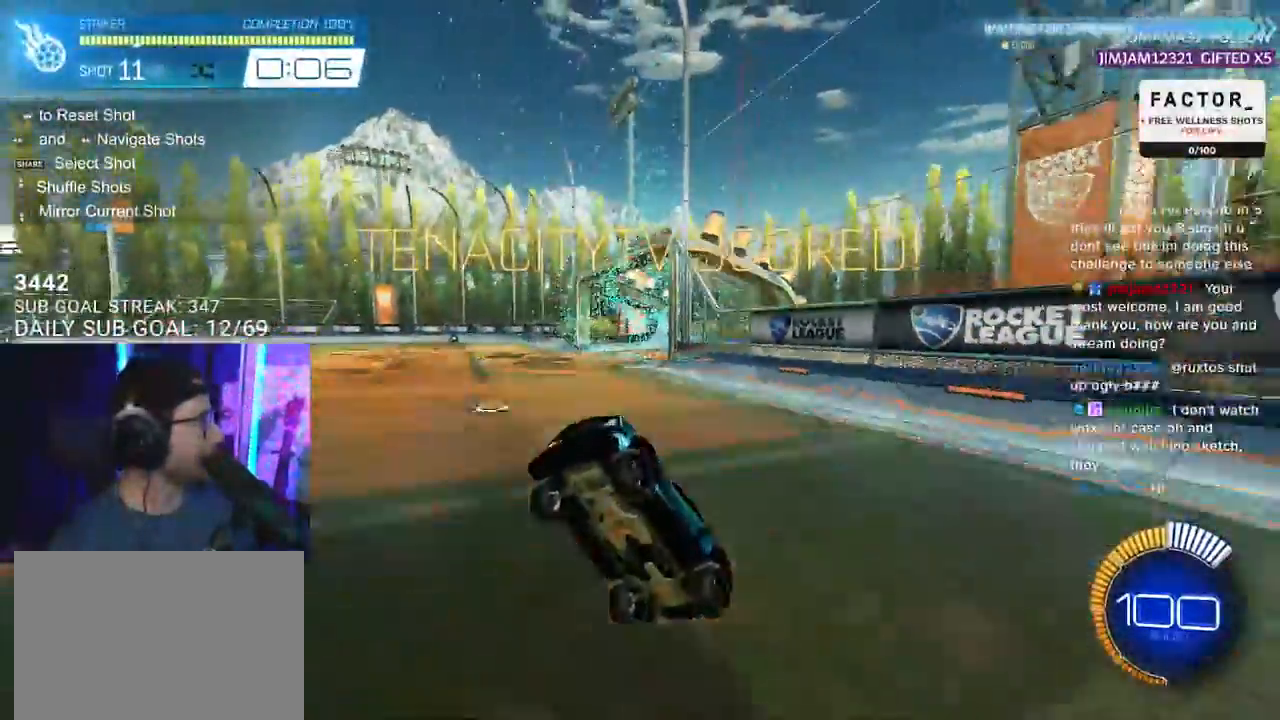
{"buttons": ["R2"], "left_stick": "center", "right_stick": "center", "events": [[117, "CROSS", "up"], [150, "left_stick", "center"], [233, "R1", "up"]]}
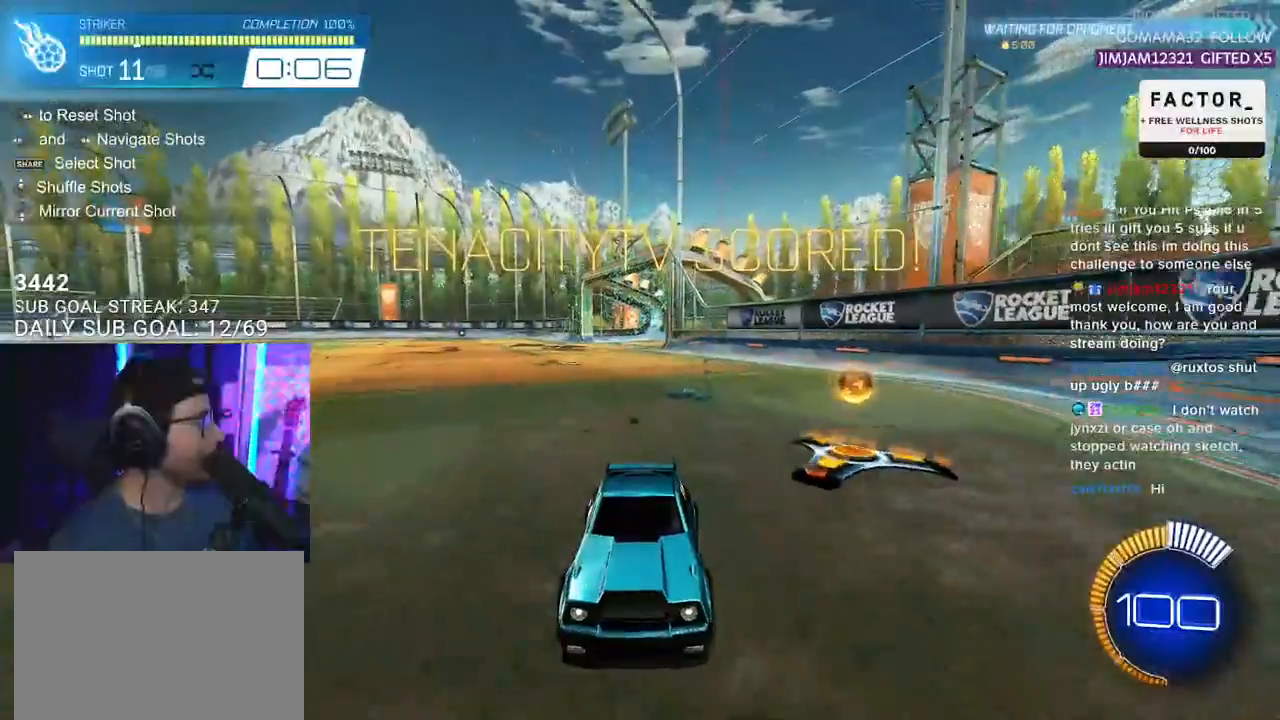
{"buttons": [], "left_stick": "center", "right_stick": "center", "events": [[267, "left_stick", "right"], [417, "R2", "up"], [433, "left_stick", "center"]]}
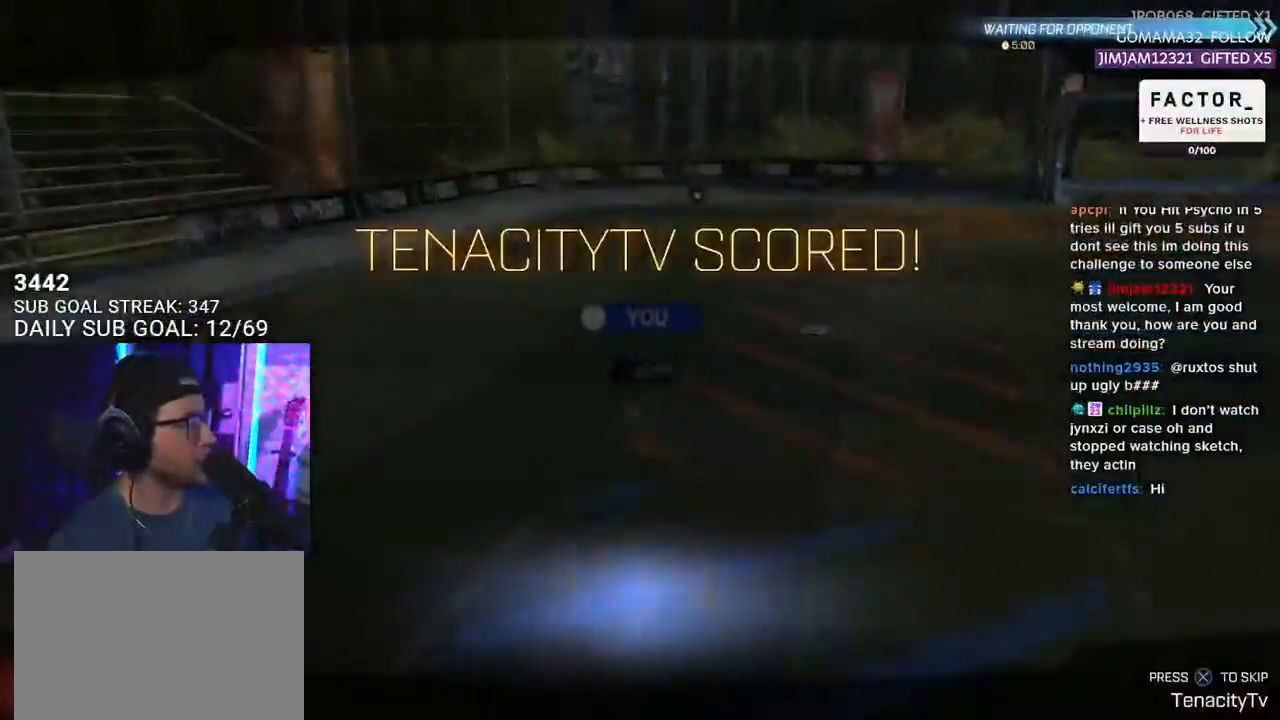
{"buttons": [], "left_stick": "center", "right_stick": "center", "events": [[367, "CROSS", "down"], [467, "CROSS", "up"]]}
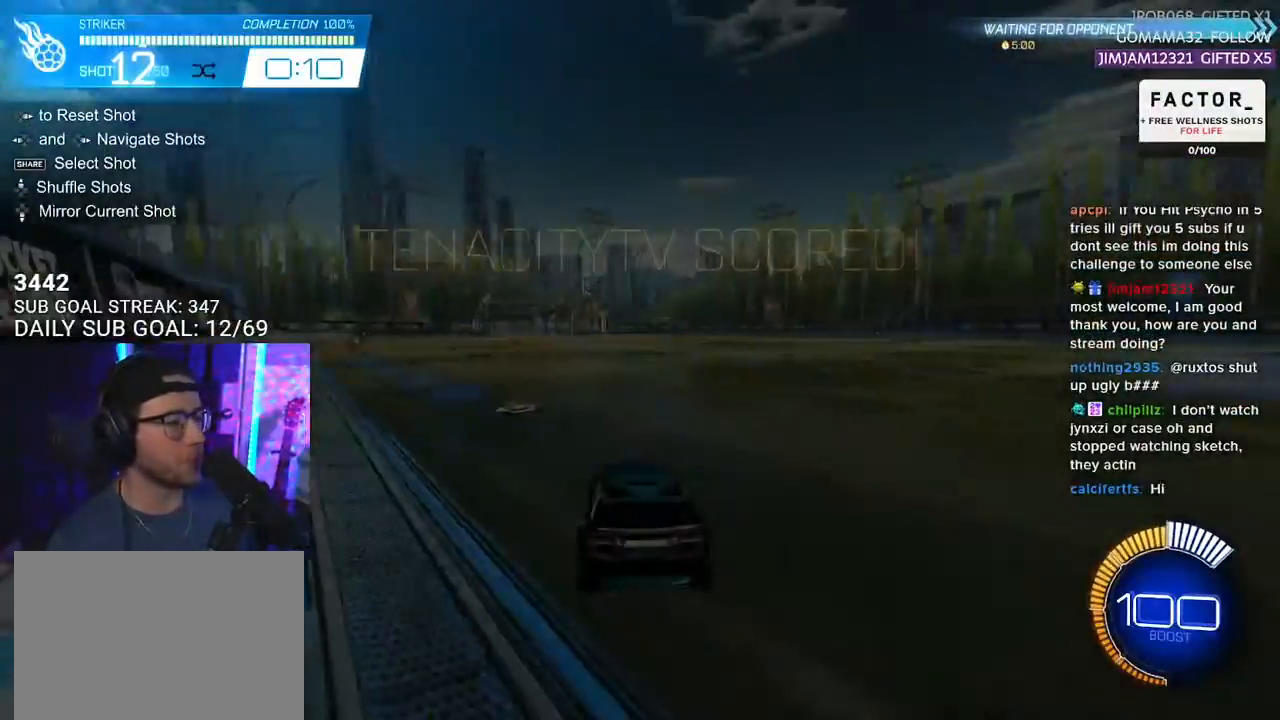
{"buttons": ["R1", "R2"], "left_stick": "center", "right_stick": "center", "events": [[300, "R2", "down"], [333, "R1", "down"]]}
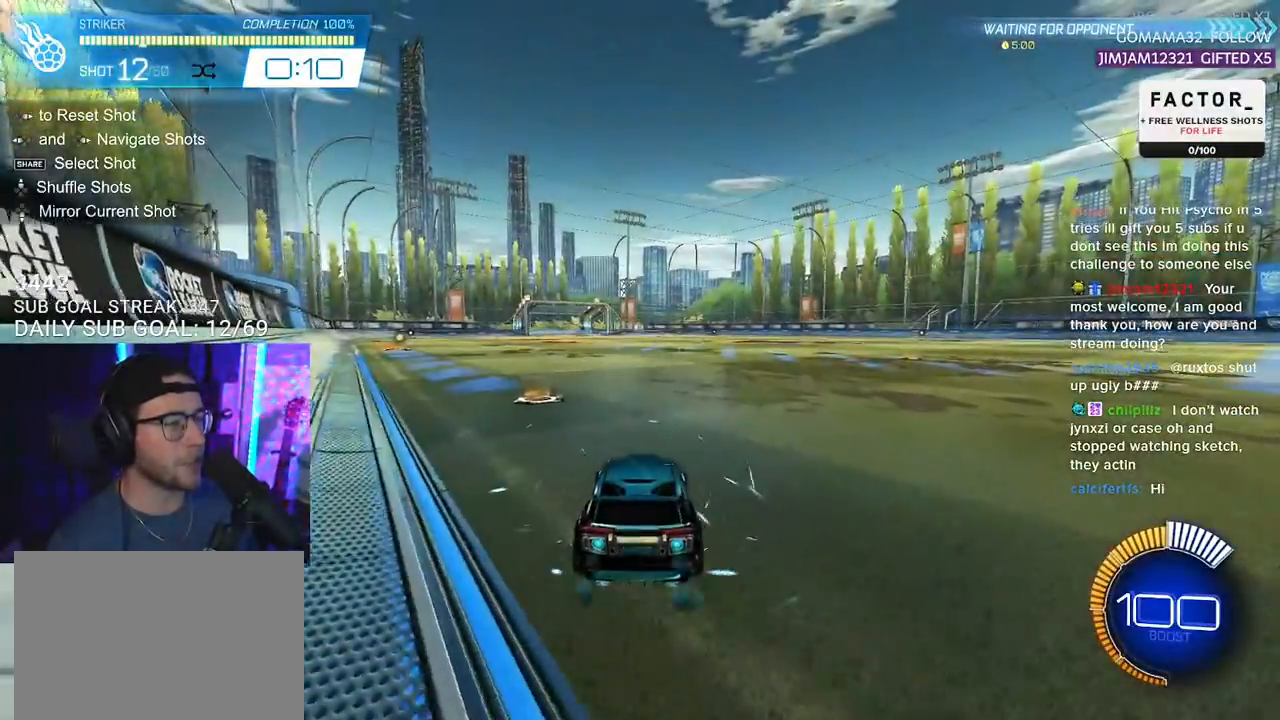
{"buttons": ["L2"], "left_stick": "center", "right_stick": "center", "events": [[250, "R1", "up"], [300, "L2", "down"], [300, "R2", "up"]]}
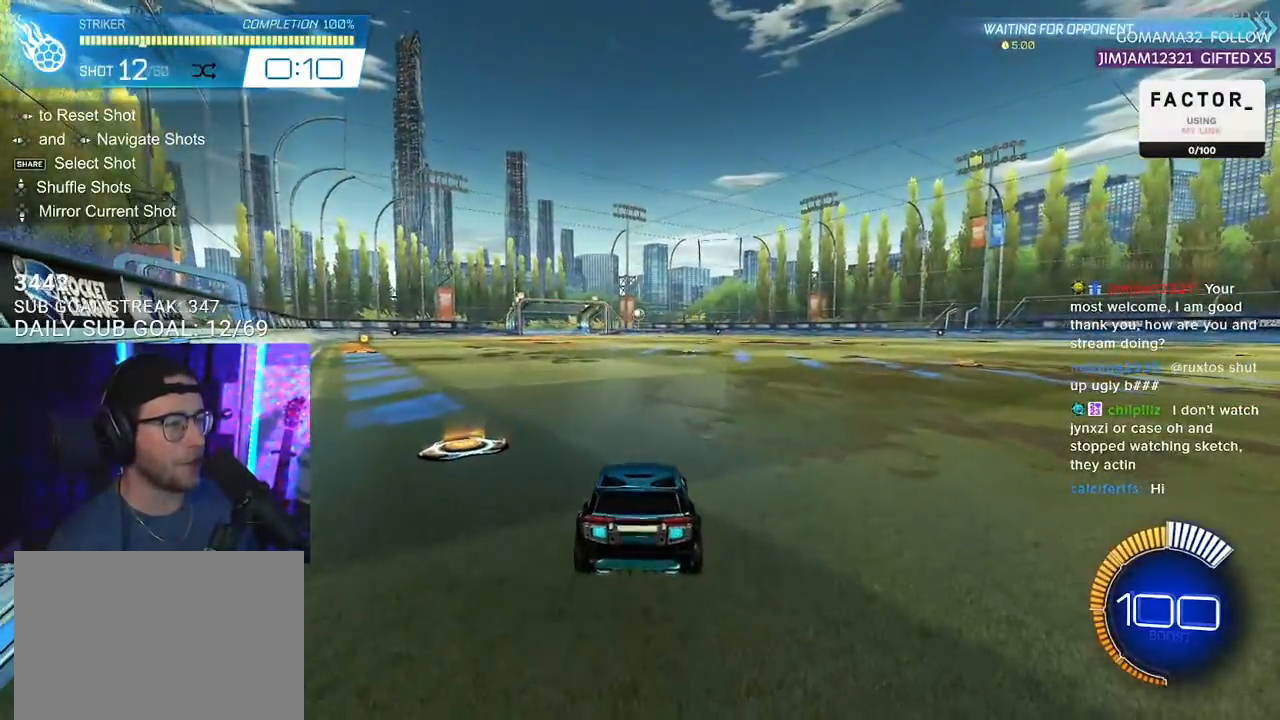
{"buttons": ["R1", "R2"], "left_stick": "center", "right_stick": "center", "events": [[217, "CROSS", "down"], [217, "L2", "up"], [267, "CROSS", "up"], [267, "left_stick", "up"], [417, "R2", "down"], [450, "R1", "down"], [467, "left_stick", "center"]]}
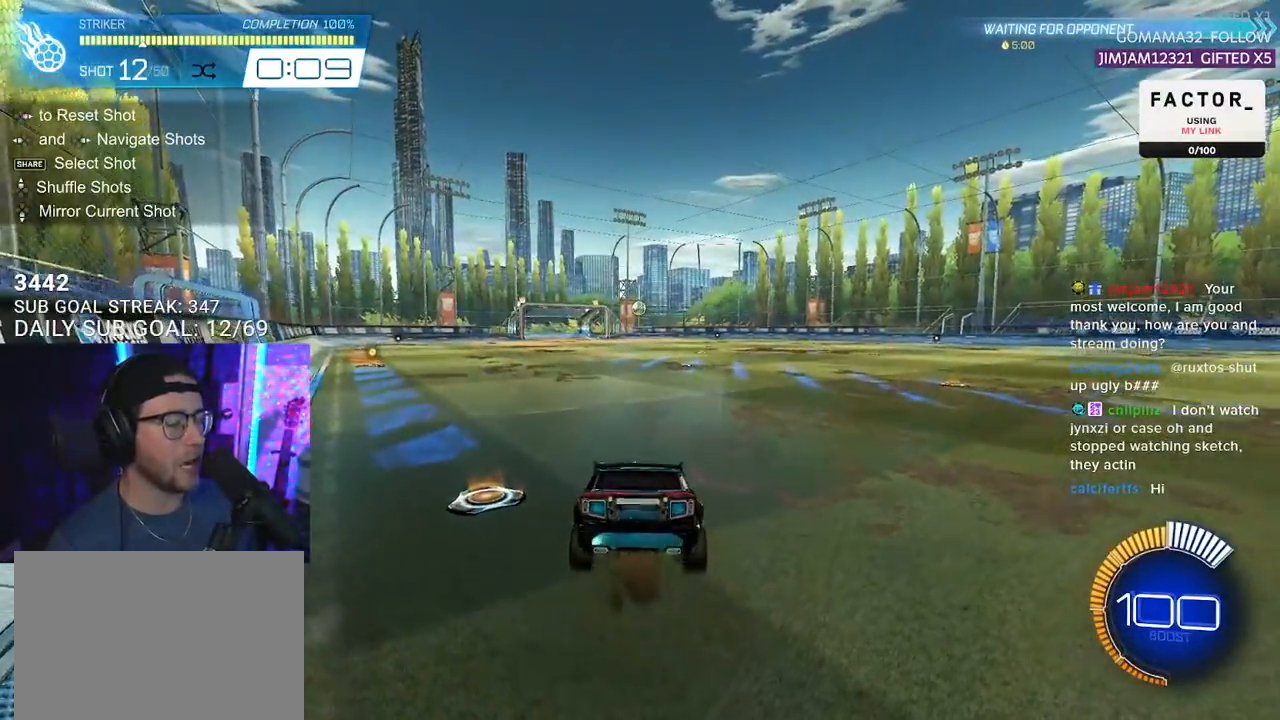
{"buttons": ["R2"], "left_stick": "down", "right_stick": "center", "events": [[117, "left_stick", "down"], [183, "R1", "up"], [267, "left_stick", "center"], [383, "left_stick", "down"]]}
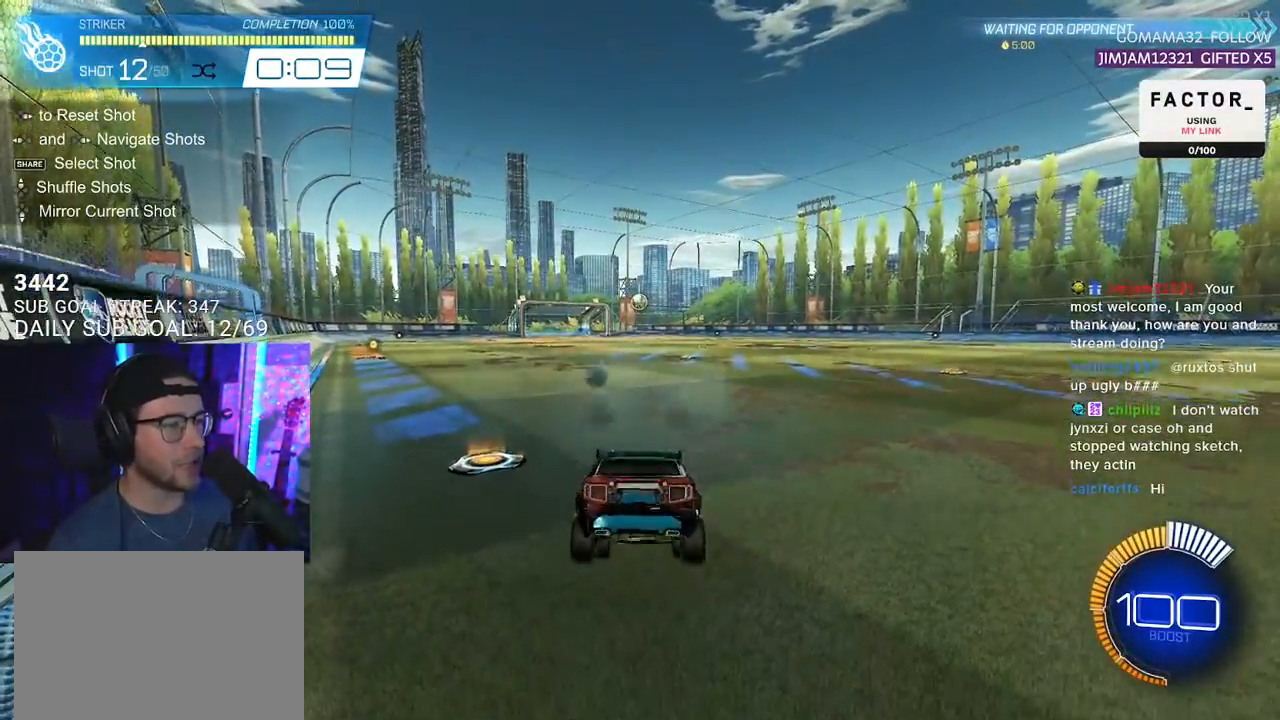
{"buttons": ["L2"], "left_stick": "center", "right_stick": "center", "events": [[133, "left_stick", "up"], [233, "left_stick", "center"], [317, "L2", "down"], [417, "R2", "up"]]}
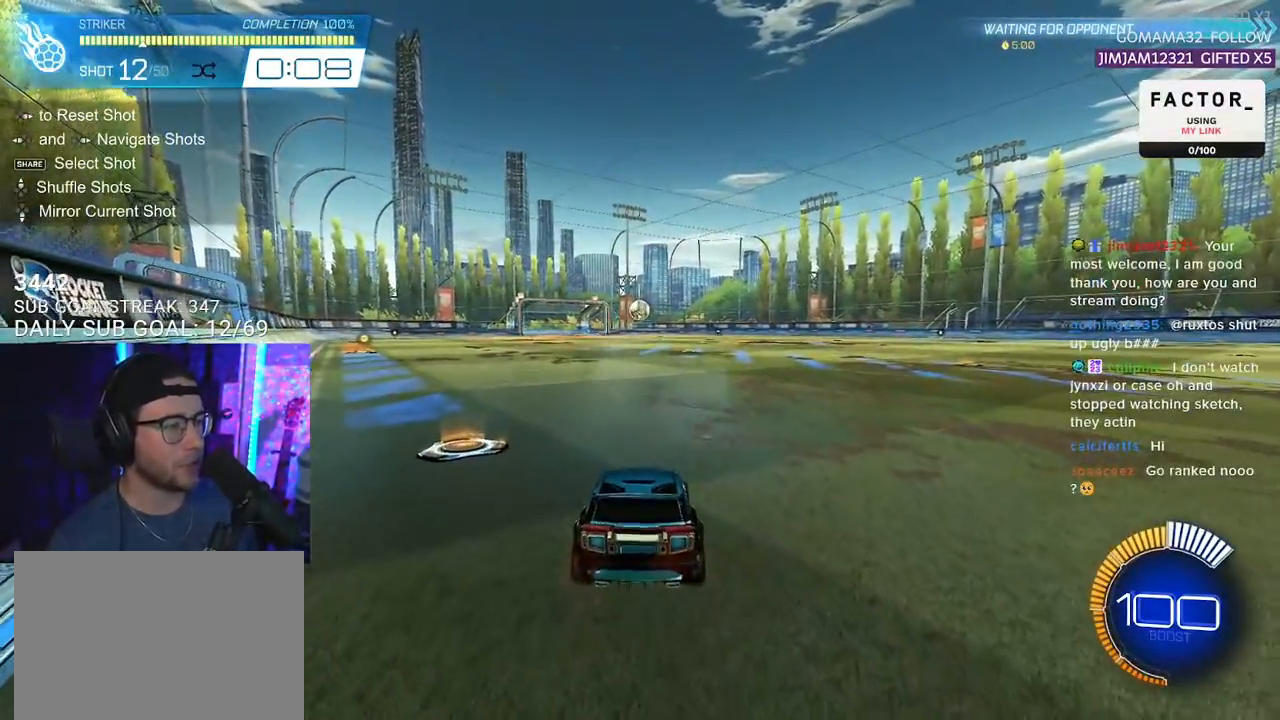
{"buttons": ["R1", "R2"], "left_stick": "center", "right_stick": "center", "events": [[217, "R2", "down"], [283, "L2", "up"], [317, "R1", "down"]]}
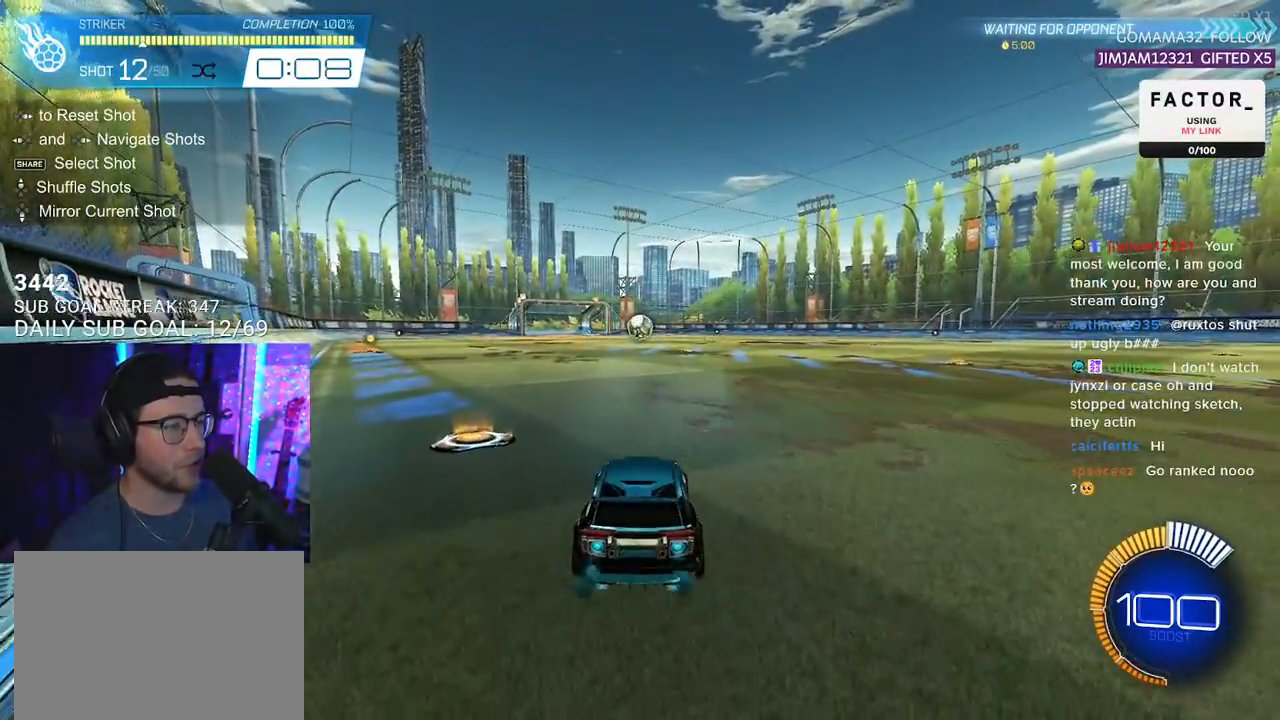
{"buttons": ["R2"], "left_stick": "center", "right_stick": "center", "events": [[233, "R1", "up"]]}